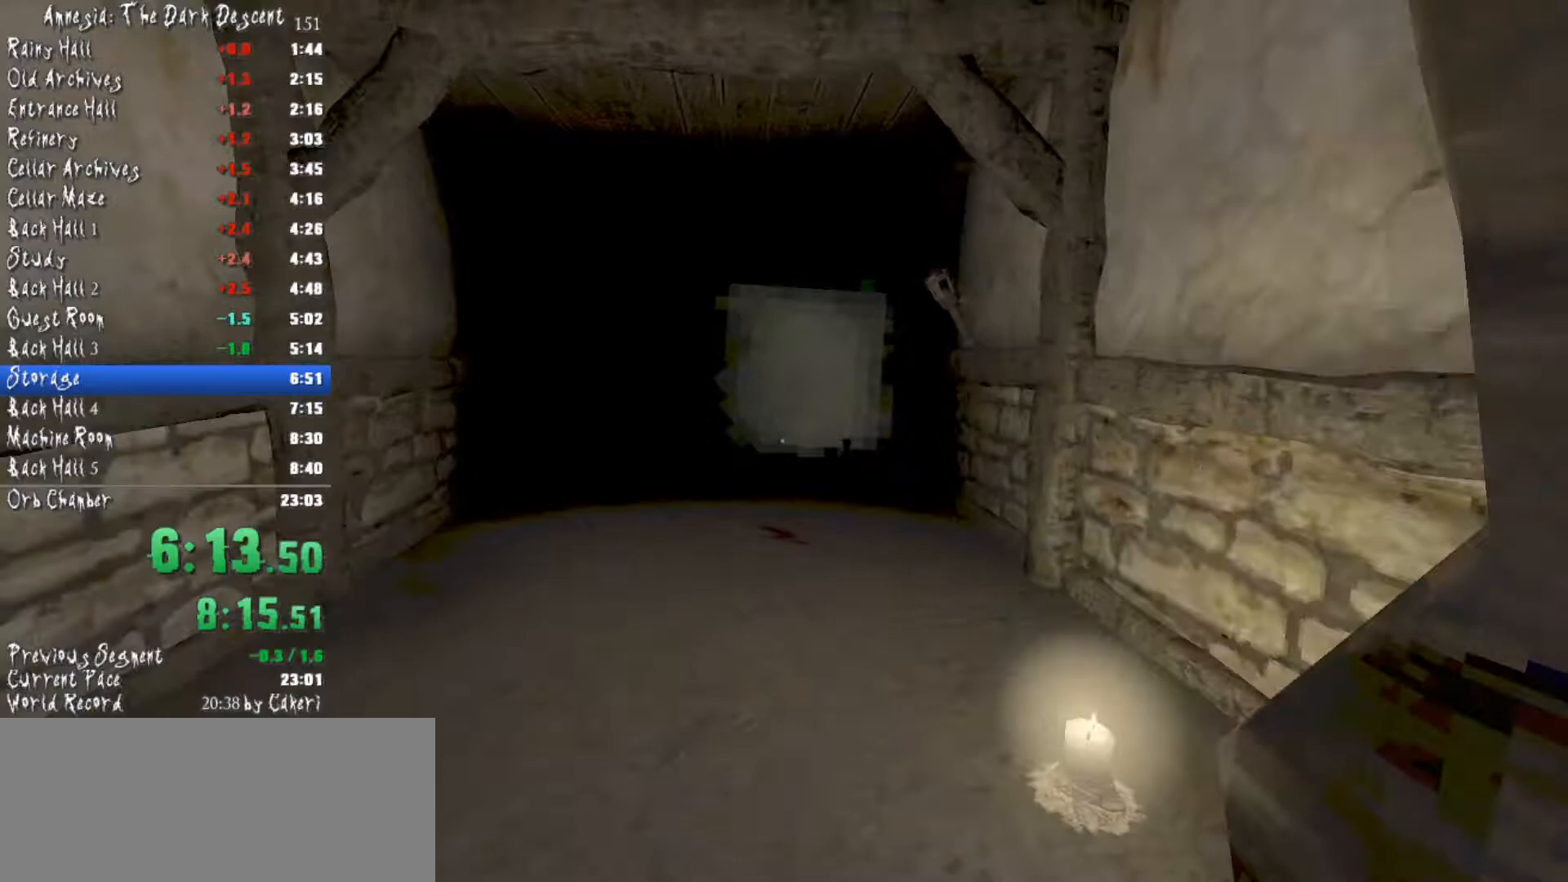
Gameplay with keyboard and mouse; each line is a JSON object with the keys and mouse buttons held at the frame after it. "events" lists presses ("down") and releases ("up") of "a", "alt", "d", "e", "f4", "q", "s", "shift", "space", "tab", "w", "mouse_left", "mouse_middle", "mouse_right", "mouse_wheel_up" and "mouse_wheel_down" between this image and that frame as [ms after this image, input, new state], when the widget could be followed in between. "mouse_left", "mouse_middle", "mouse_right", "mouse_wheel_up", "mouse_wheel_down" = the "left", "middle", "right", "wheel_up", "wheel_down" buttons of the "mouse" list. No other keys are recorded. Mouse movement is not recorded.
{"keys": ["shift", "w"], "mouse": ["wheel_up"], "events": [[17, "mouse_wheel_down", "down"], [150, "mouse_wheel_down", "up"], [150, "mouse_wheel_up", "down"], [251, "mouse_wheel_up", "up"], [334, "mouse_wheel_down", "down"], [434, "mouse_wheel_down", "up"], [484, "mouse_wheel_up", "down"]]}
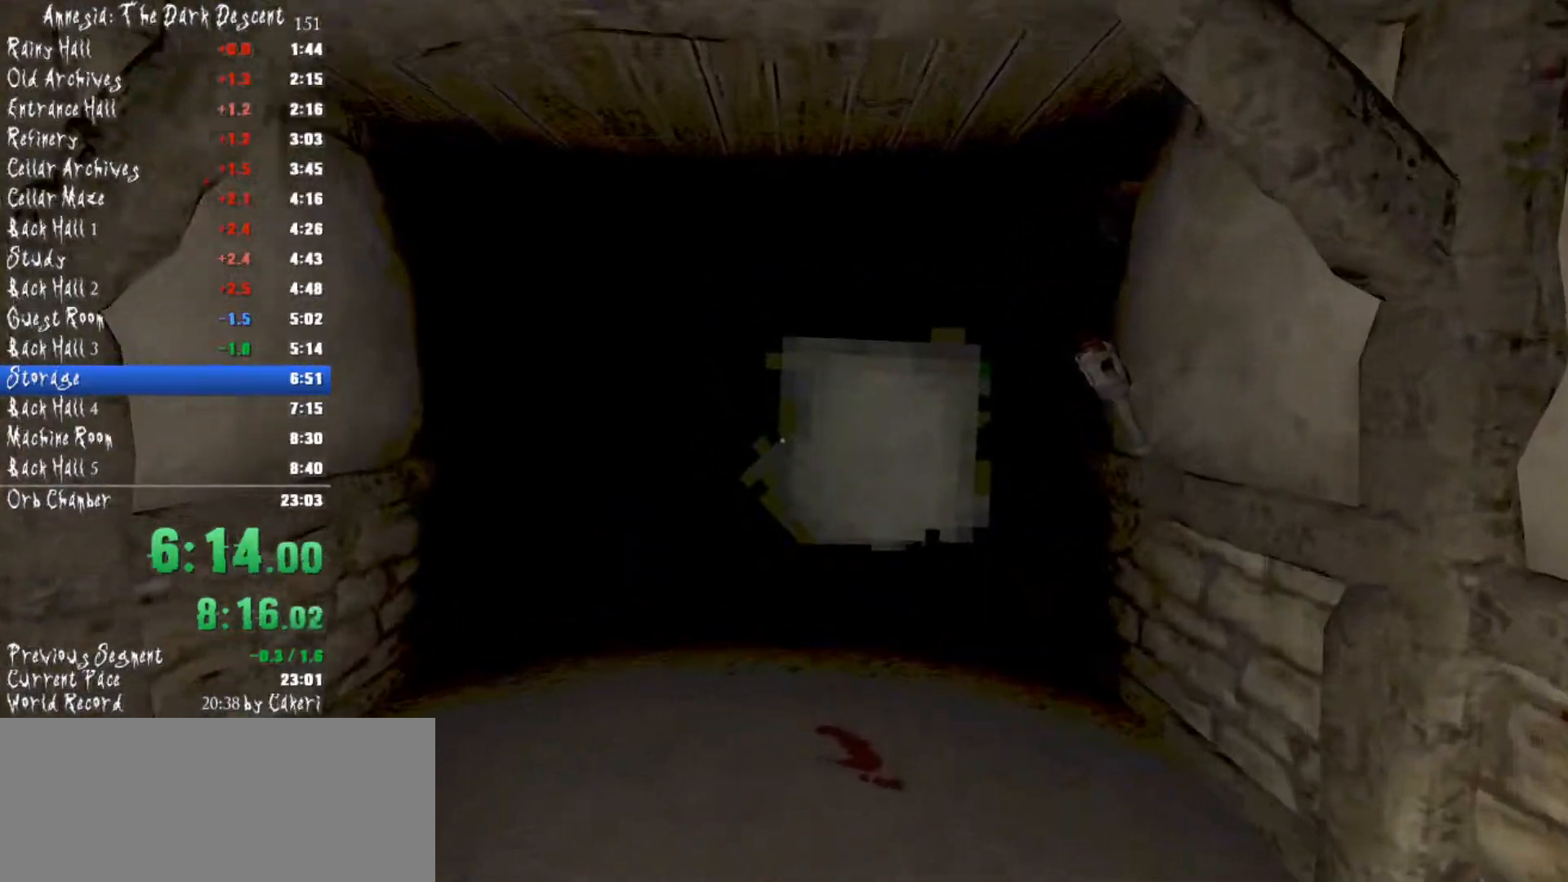
{"keys": ["shift", "w"], "mouse": [], "events": [[67, "mouse_wheel_up", "up"], [117, "mouse_wheel_down", "down"], [217, "mouse_wheel_down", "up"], [267, "mouse_wheel_up", "down"], [350, "mouse_wheel_up", "up"]]}
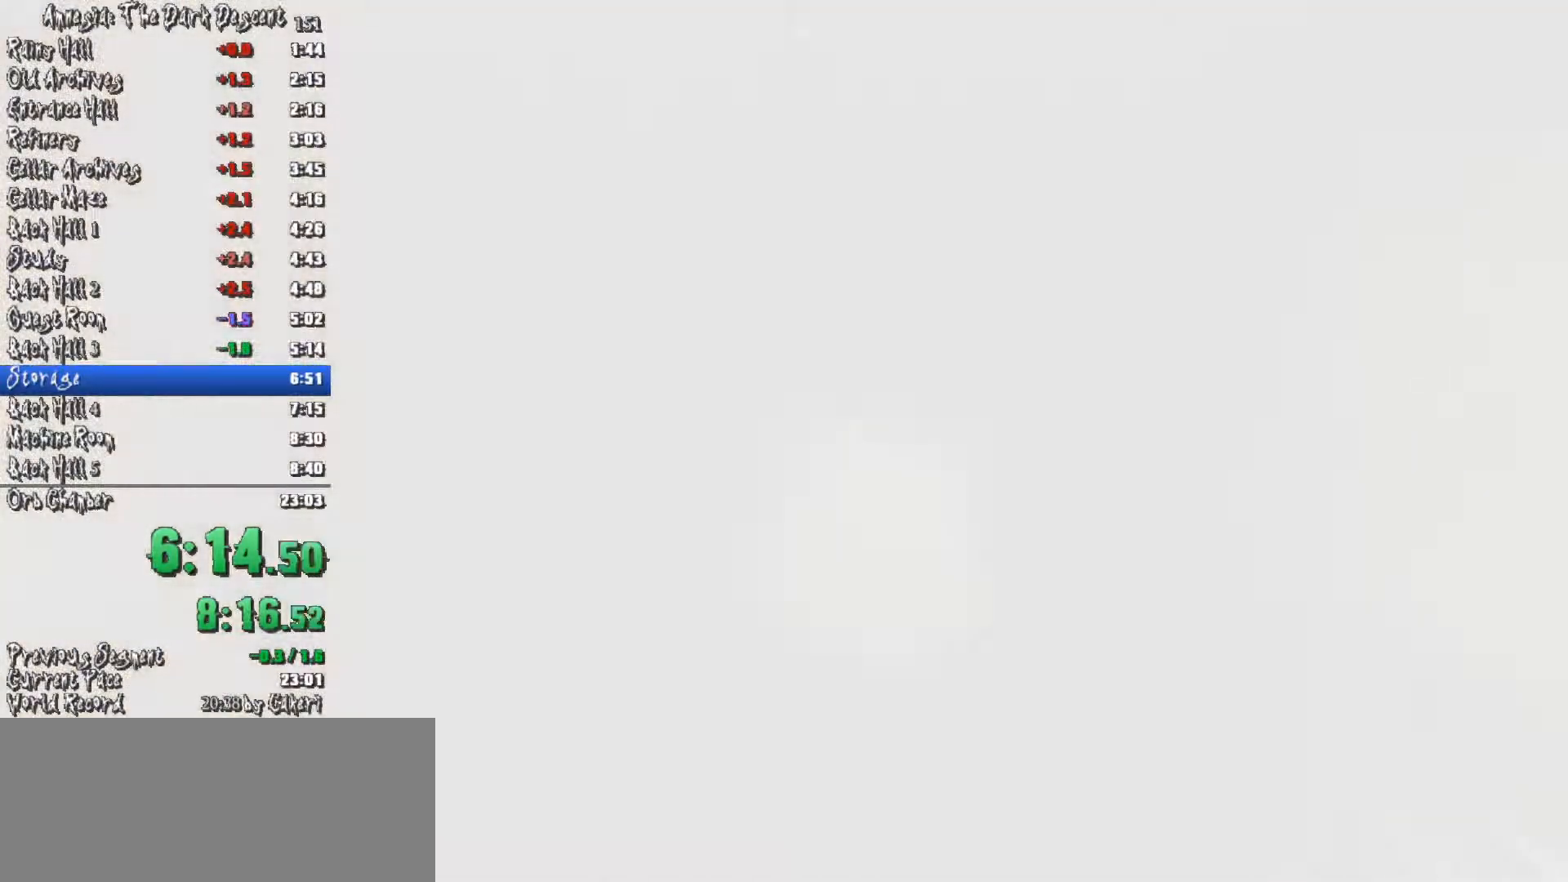
{"keys": ["shift", "w"], "mouse": [], "events": []}
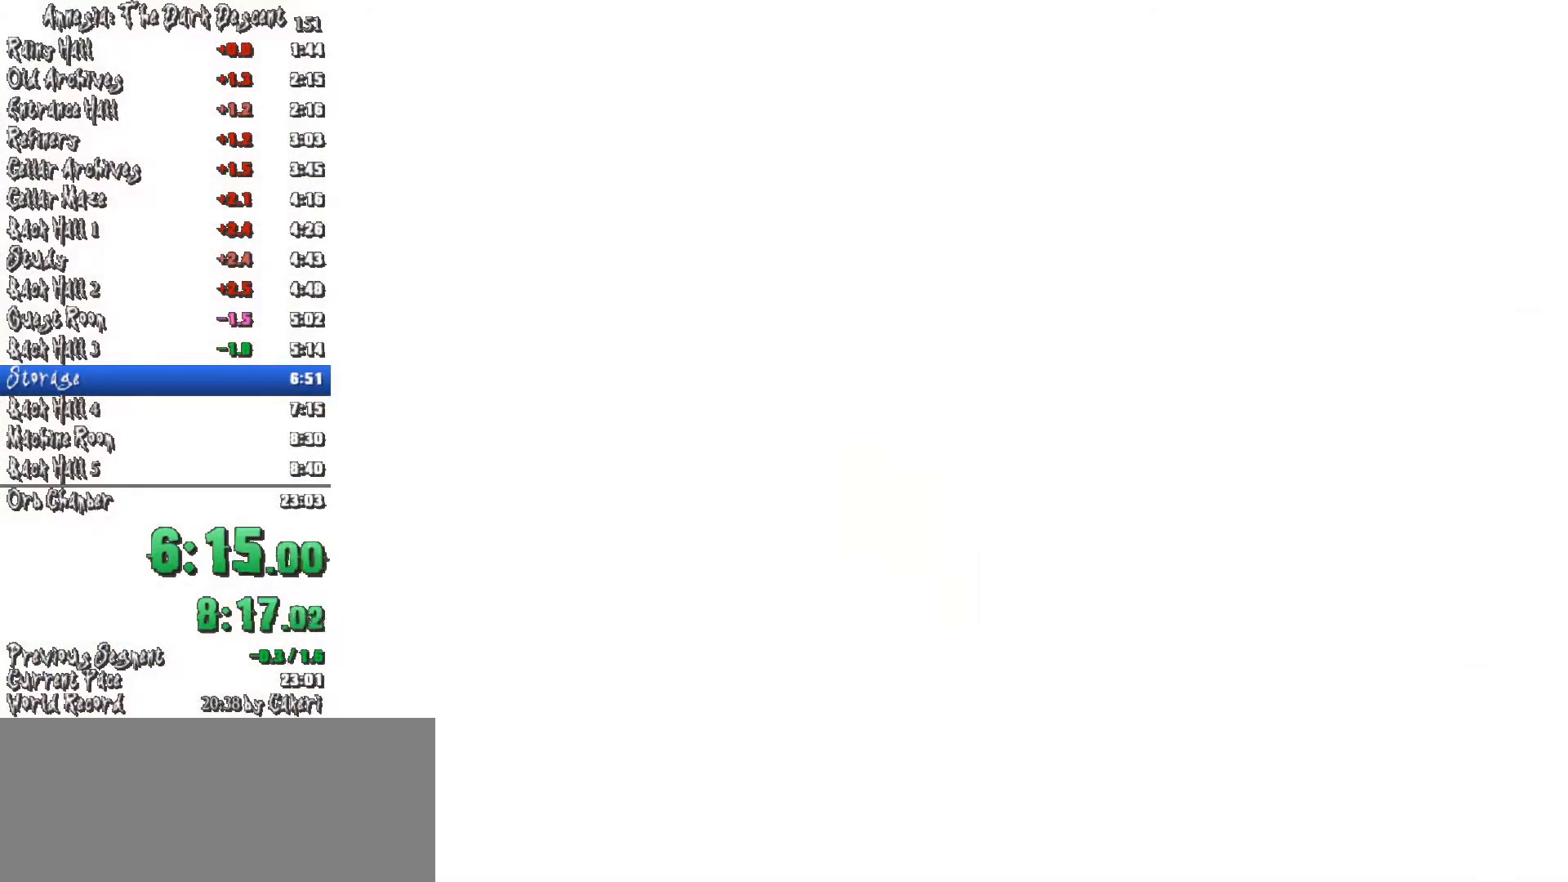
{"keys": ["alt", "shift", "w"], "mouse": [], "events": [[200, "alt", "down"]]}
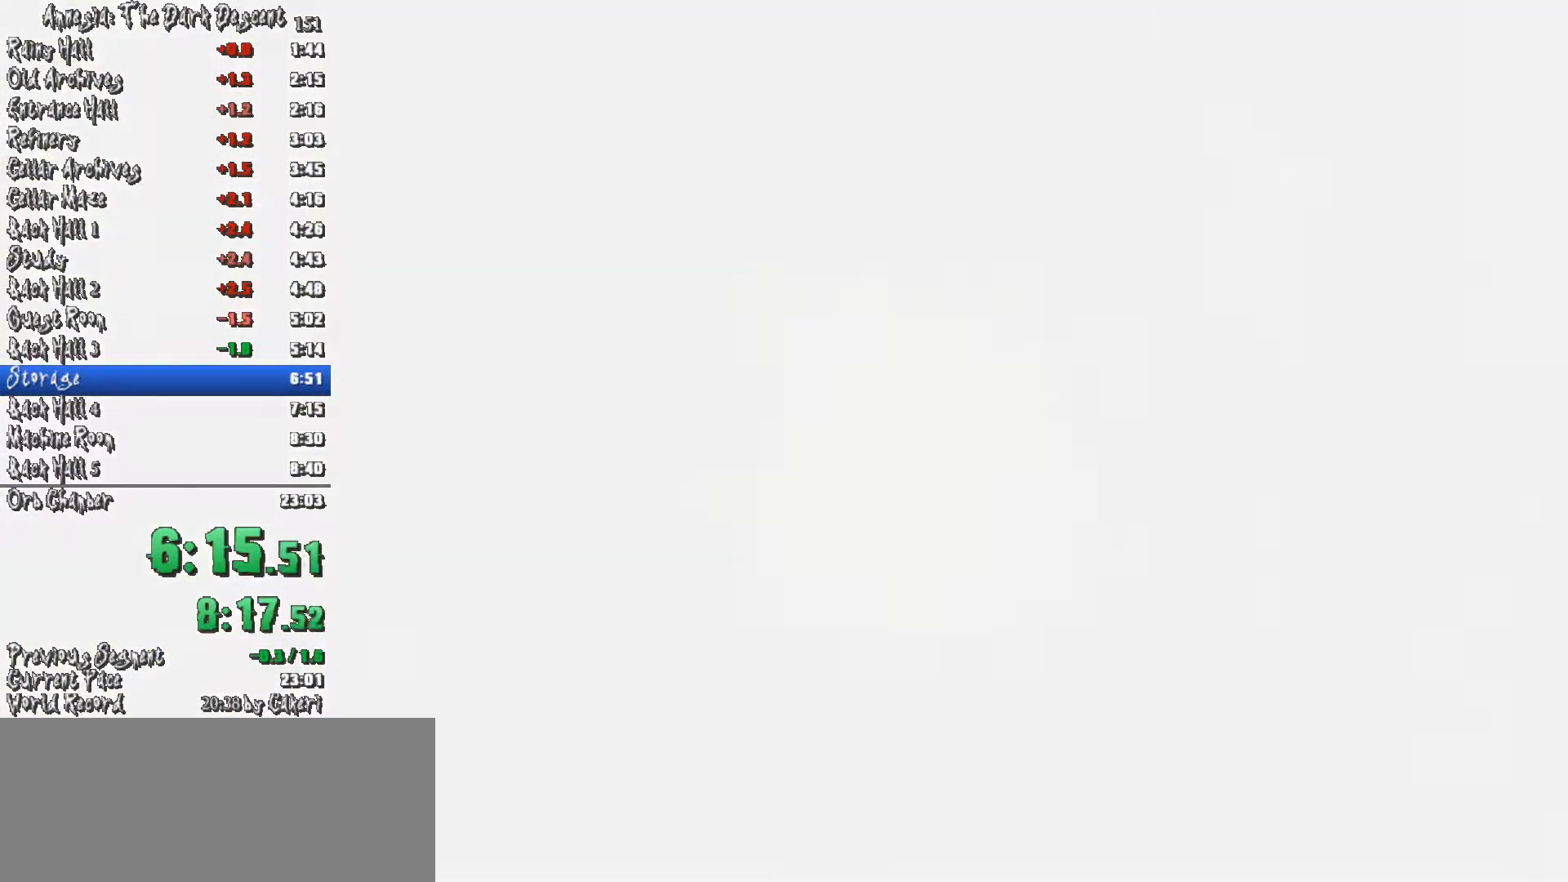
{"keys": ["alt", "shift", "w"], "mouse": [], "events": []}
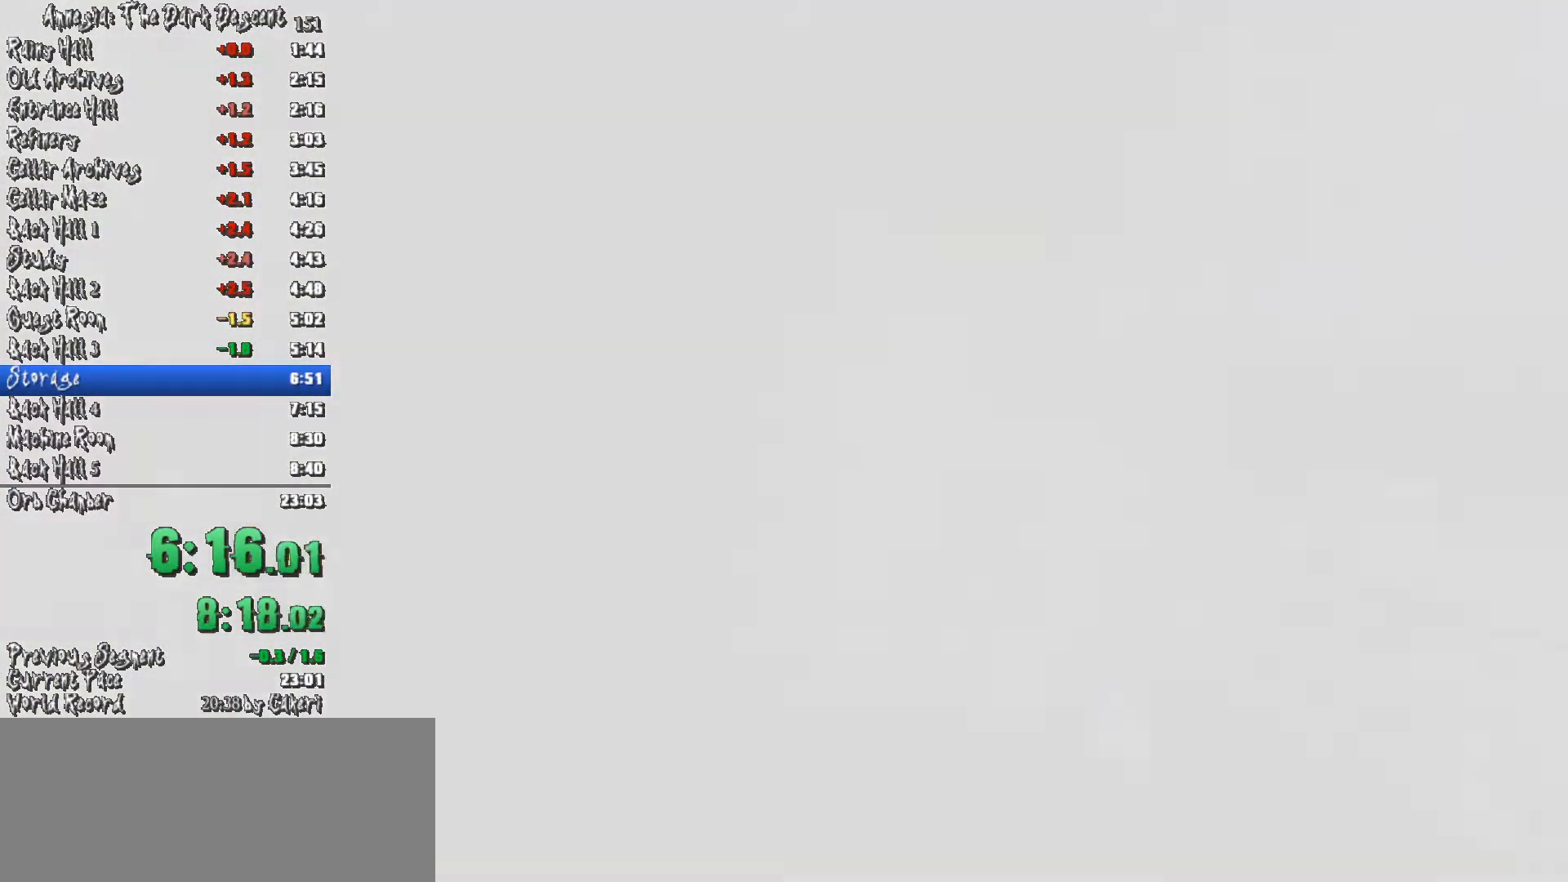
{"keys": ["alt", "shift", "w"], "mouse": [], "events": []}
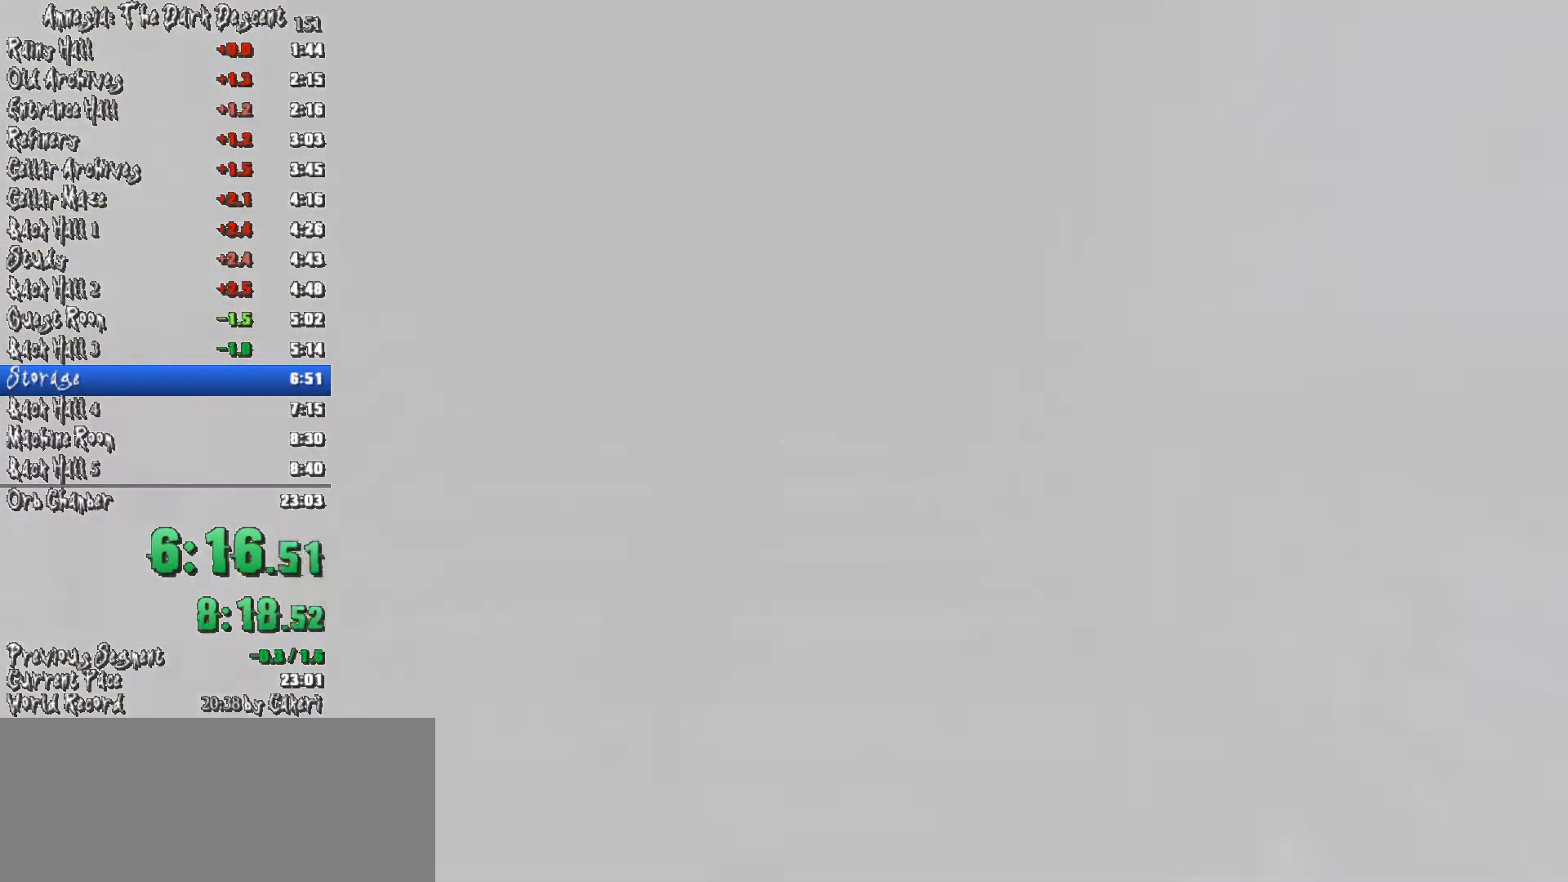
{"keys": ["alt", "shift", "w"], "mouse": [], "events": []}
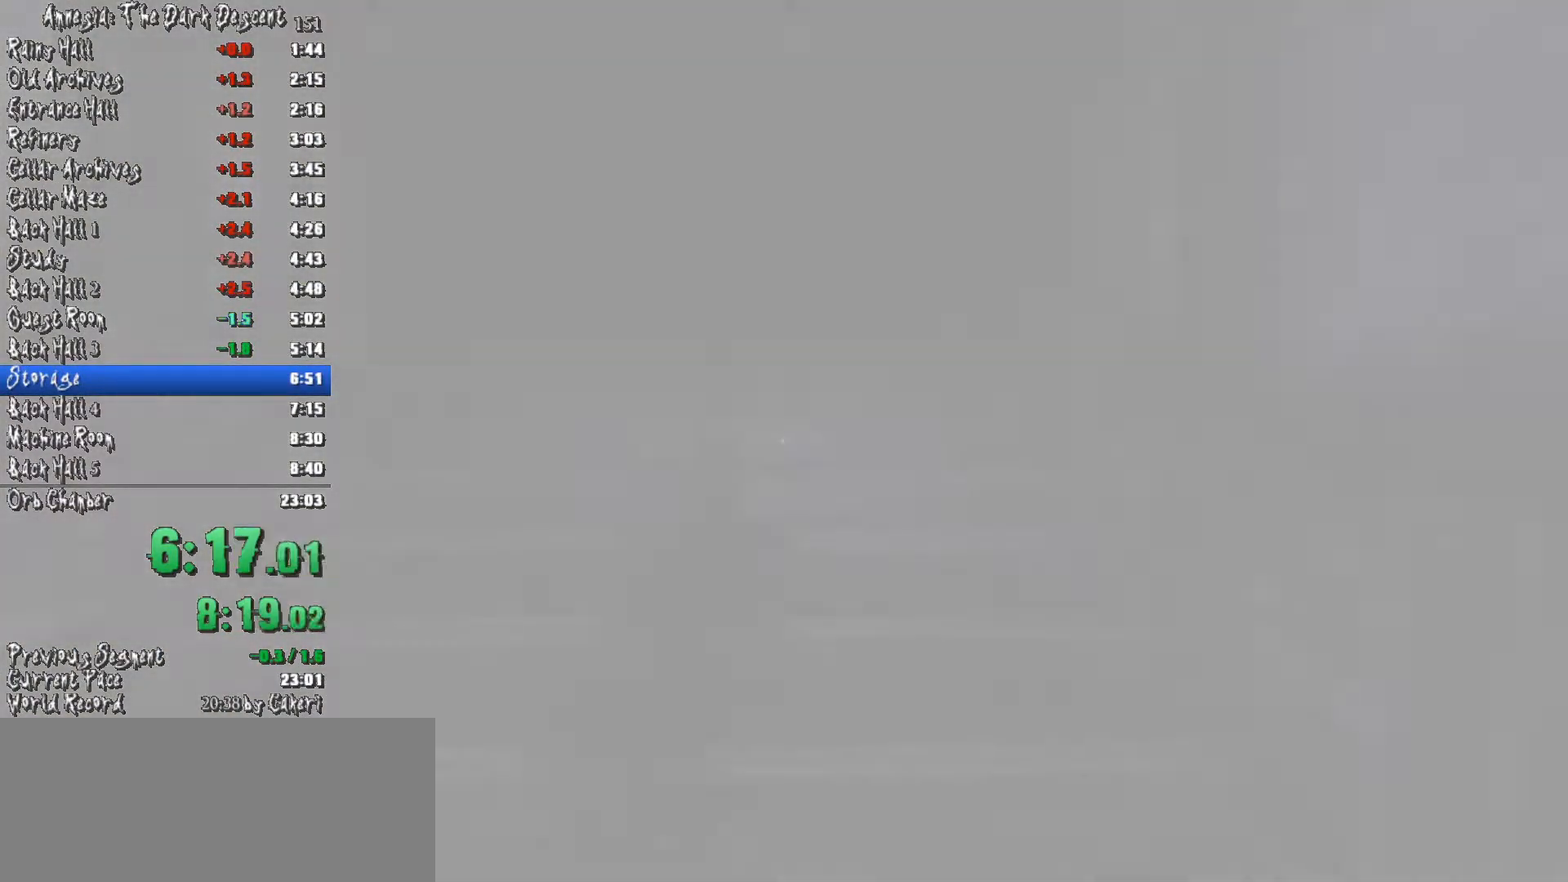
{"keys": ["alt", "shift", "w"], "mouse": [], "events": []}
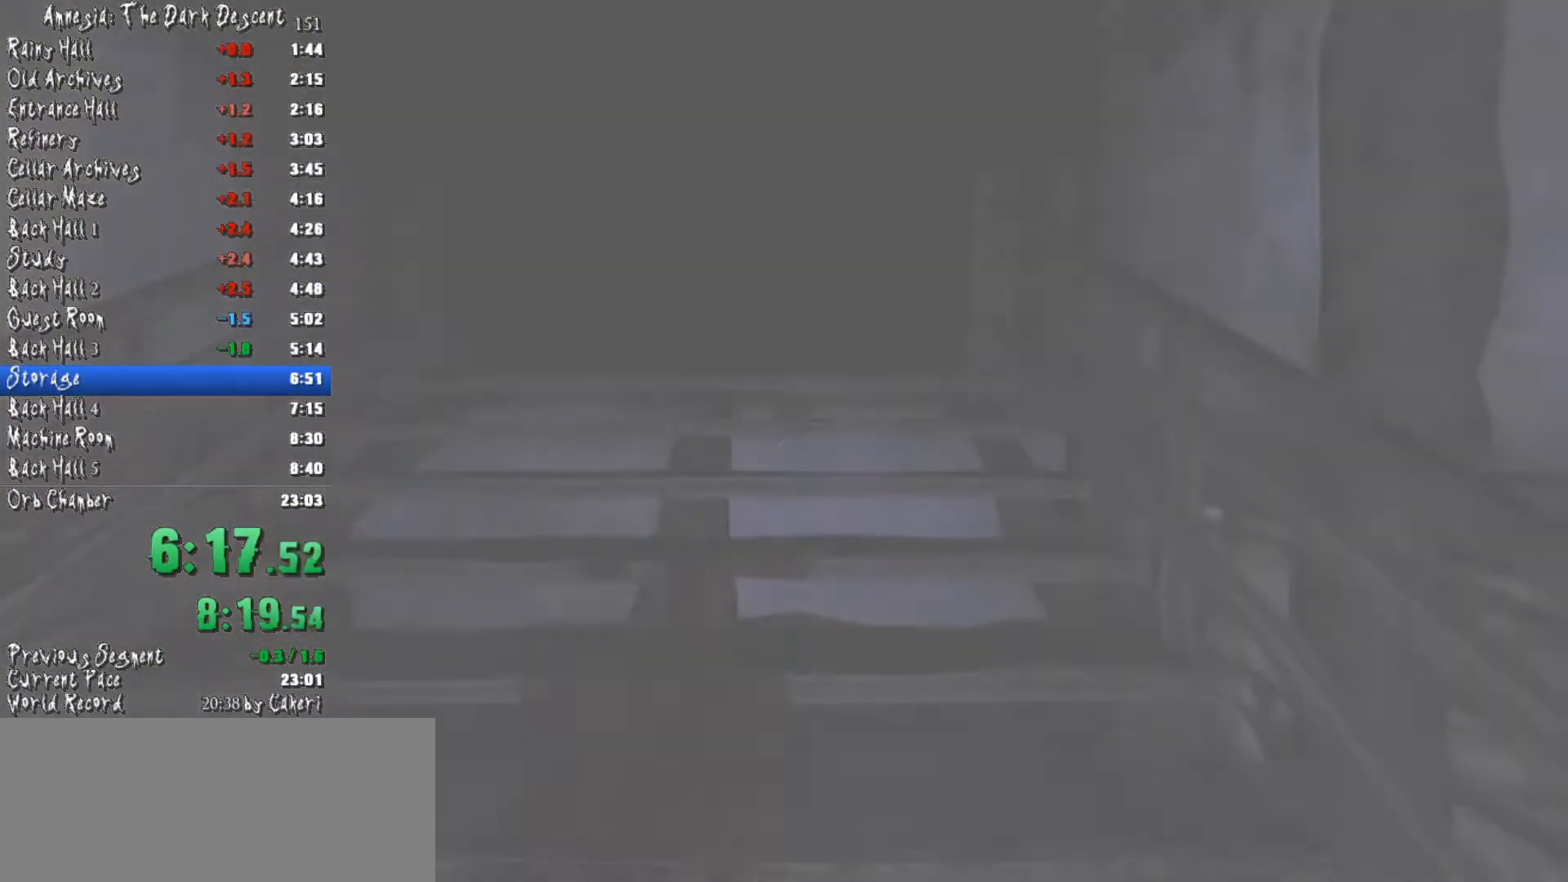
{"keys": ["alt", "f4", "shift", "w"], "mouse": [], "events": [[417, "f4", "down"]]}
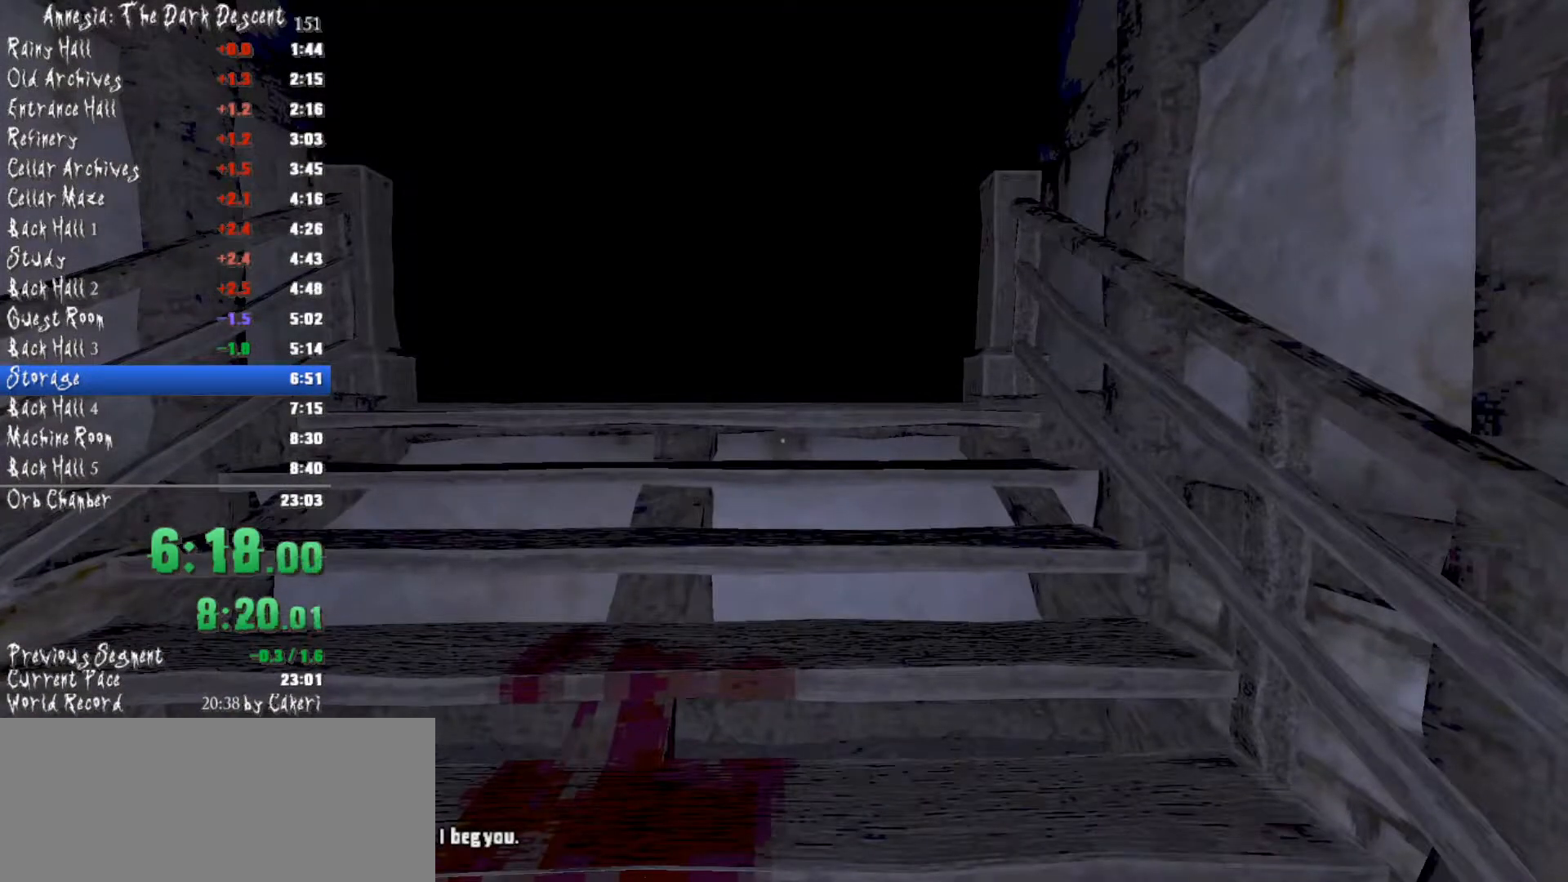
{"keys": [], "mouse": [], "events": [[67, "f4", "up"], [67, "shift", "up"], [67, "w", "up"], [100, "alt", "up"]]}
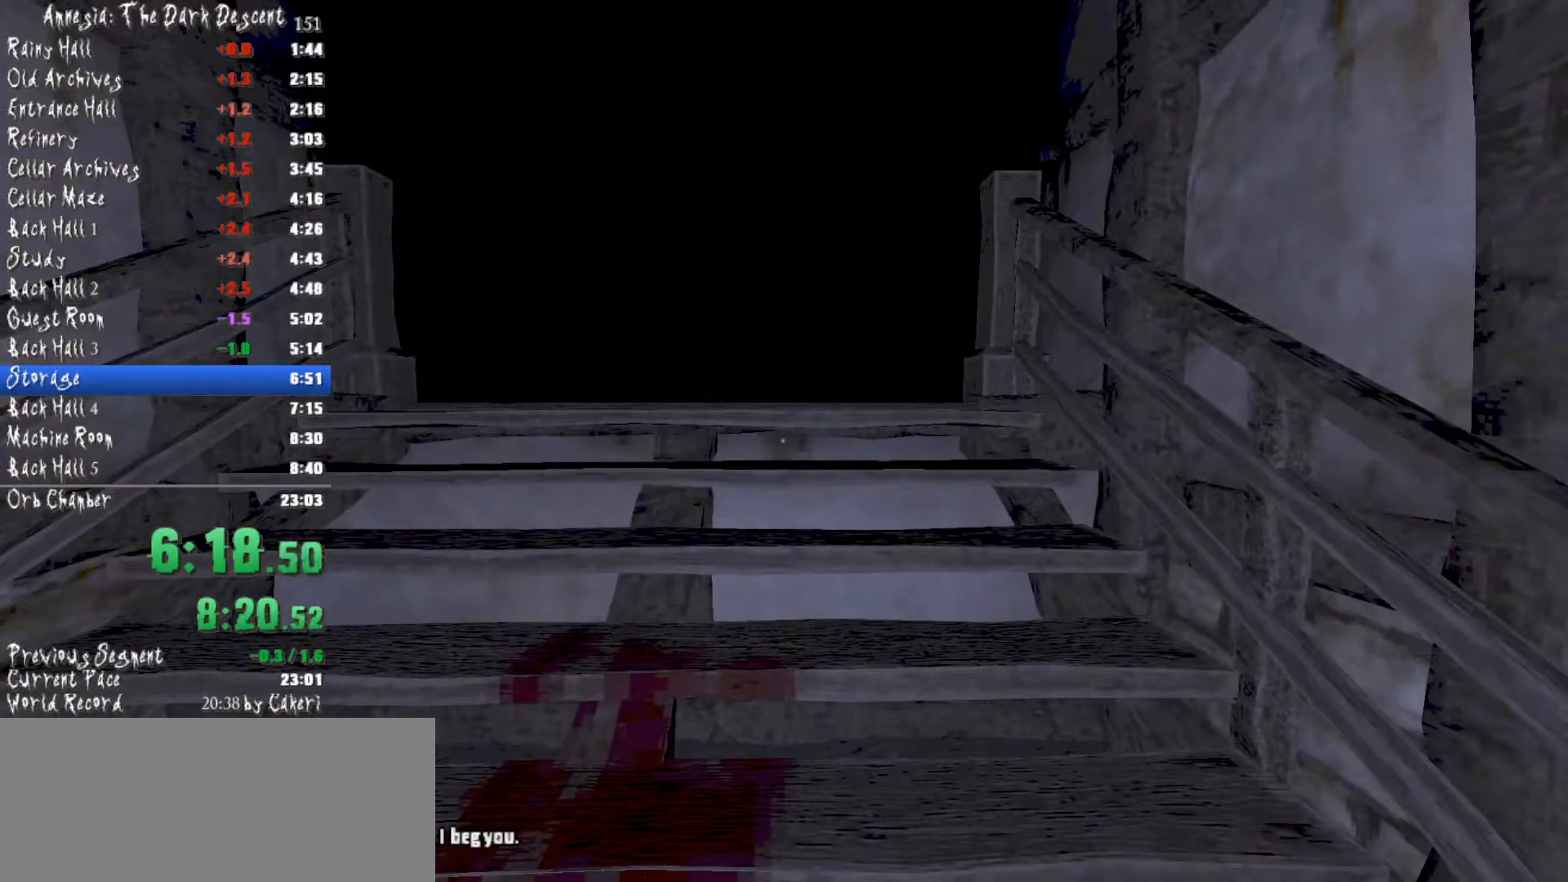
{"keys": [], "mouse": [], "events": []}
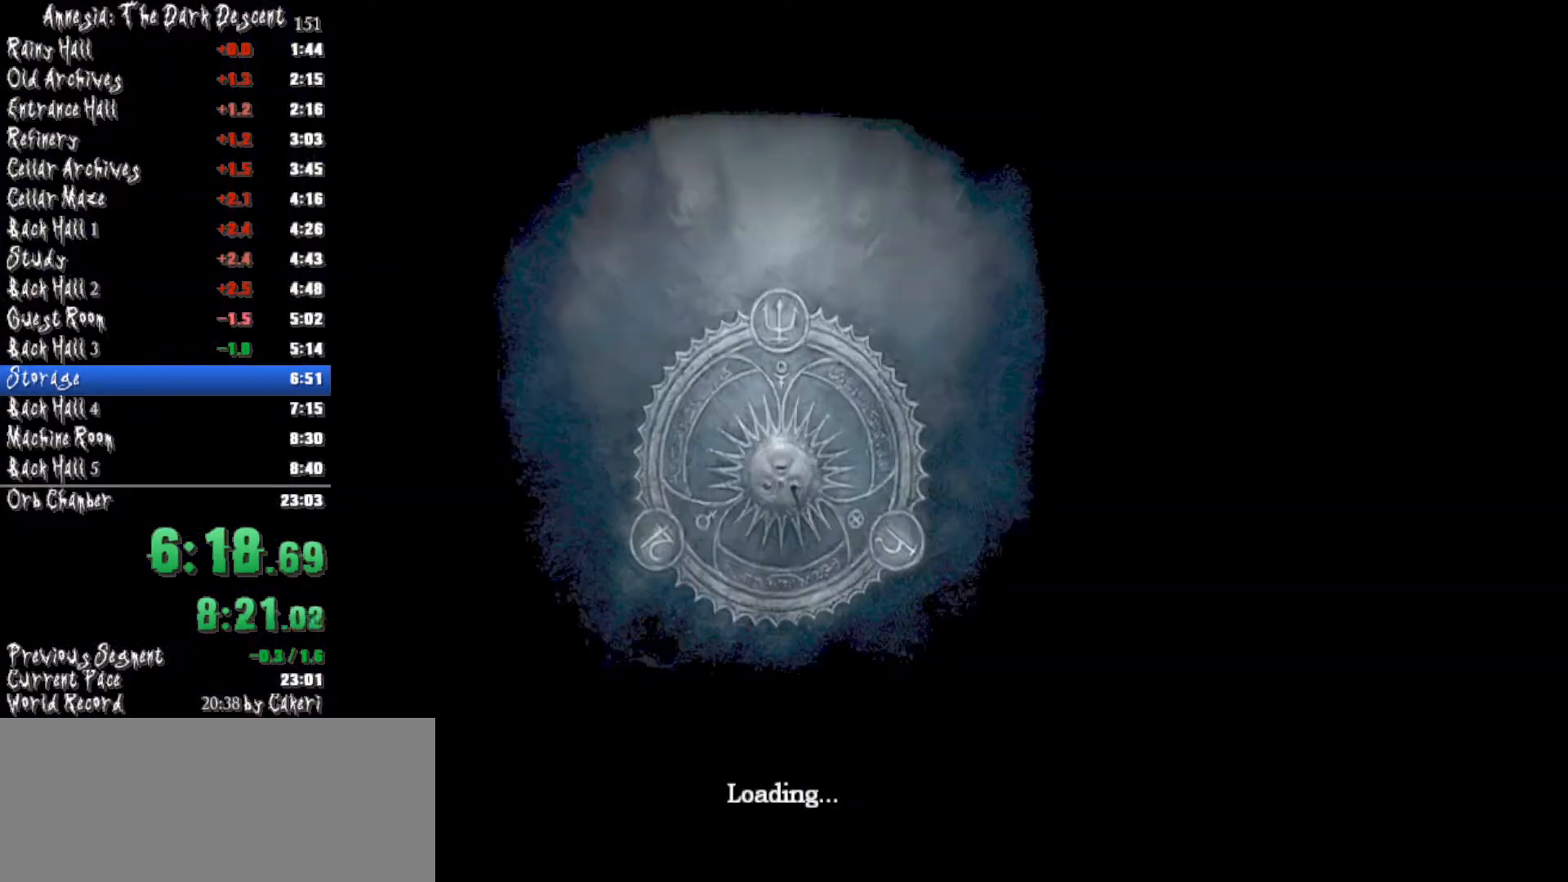
{"keys": [], "mouse": [], "events": []}
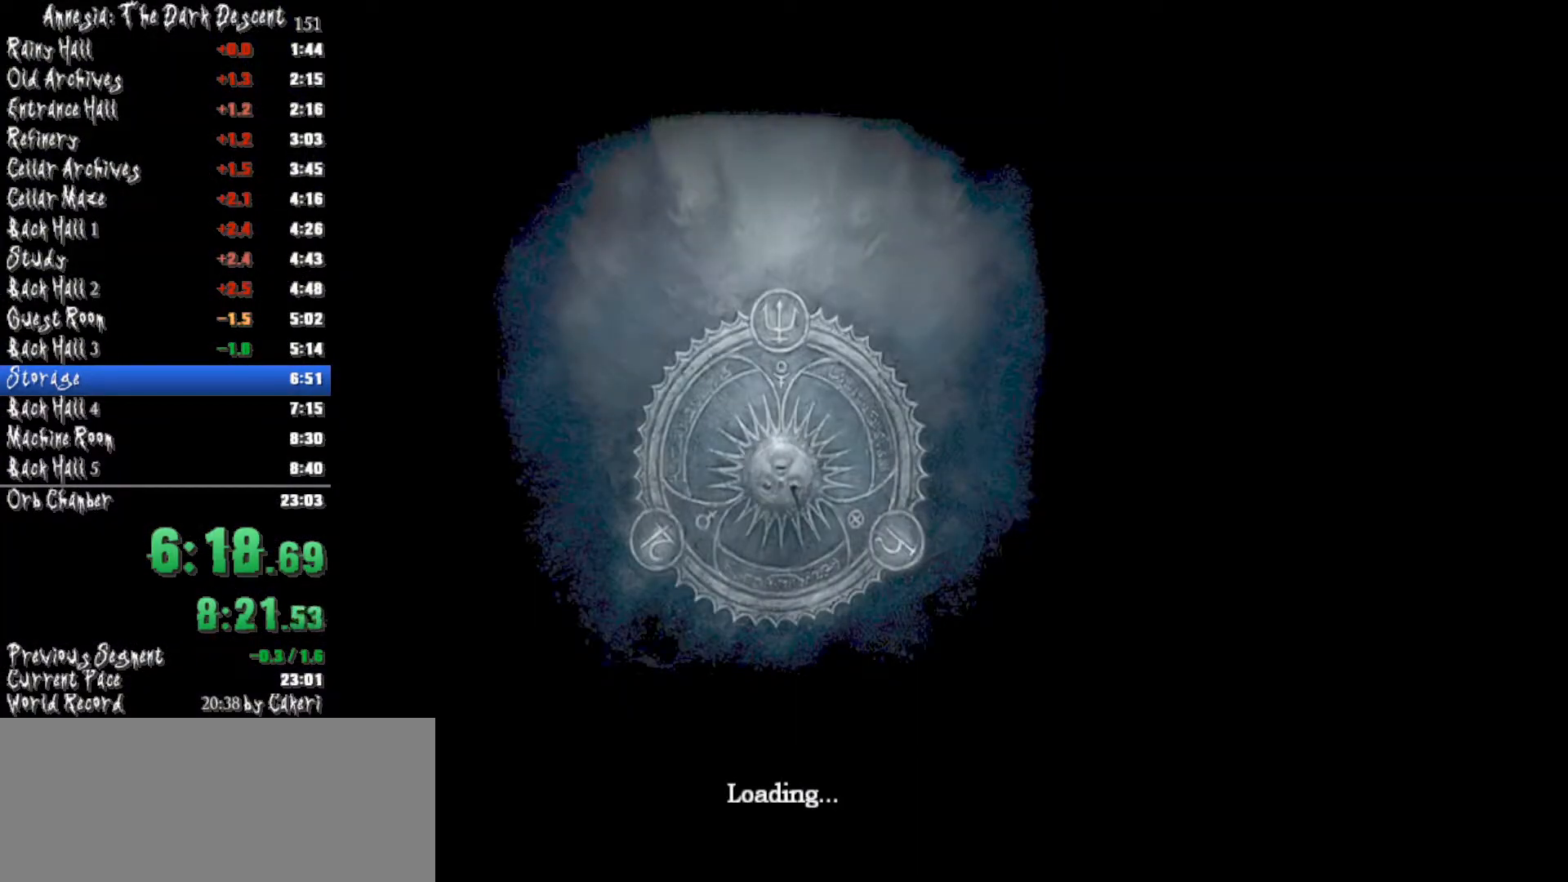
{"keys": [], "mouse": [], "events": []}
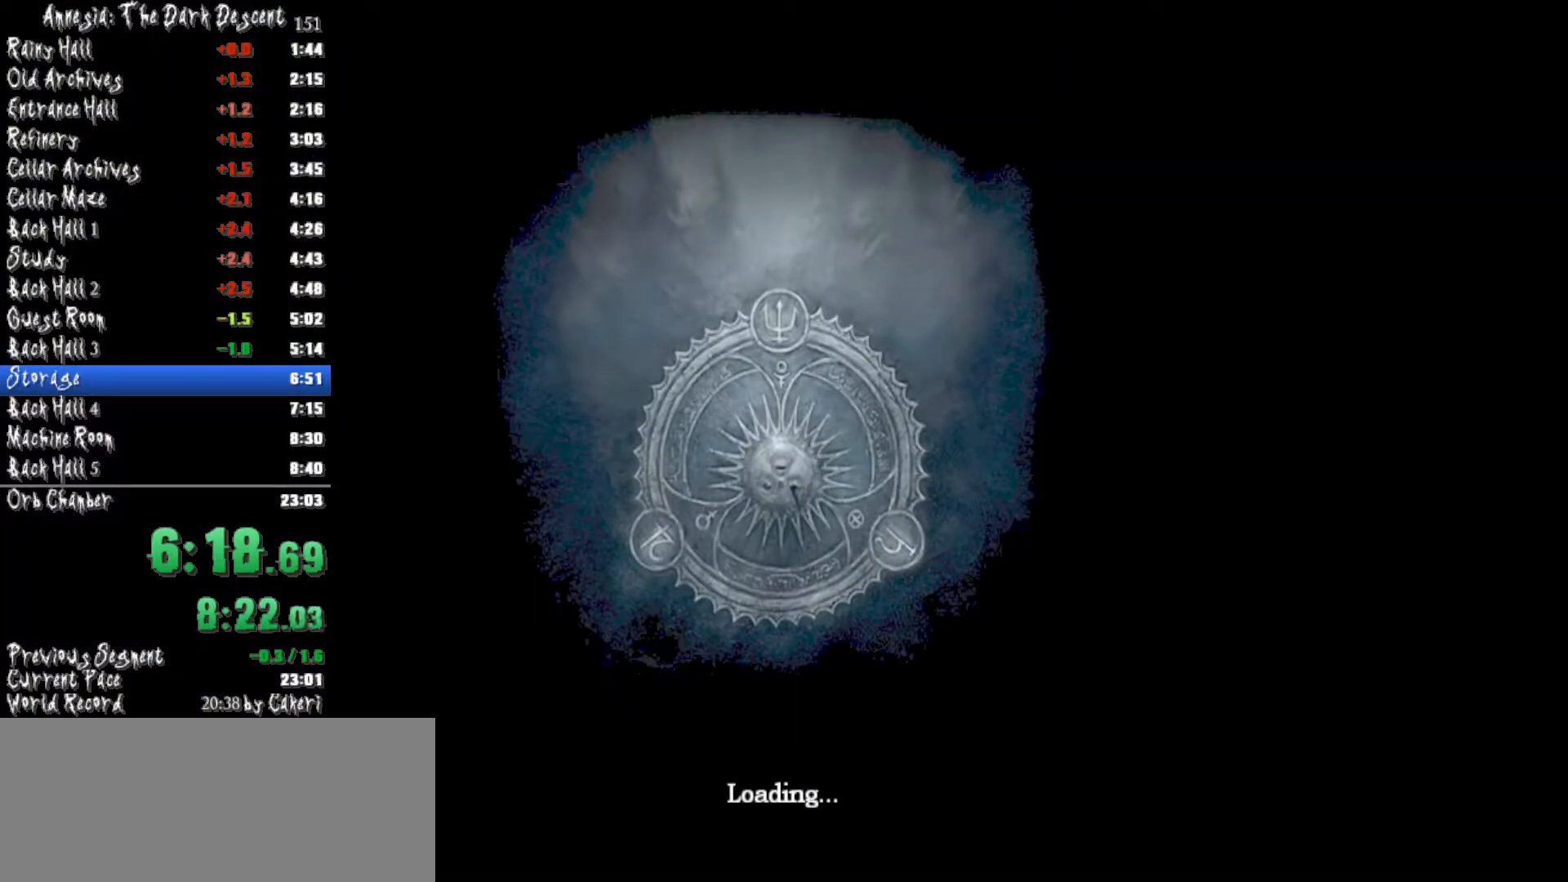
{"keys": [], "mouse": [], "events": []}
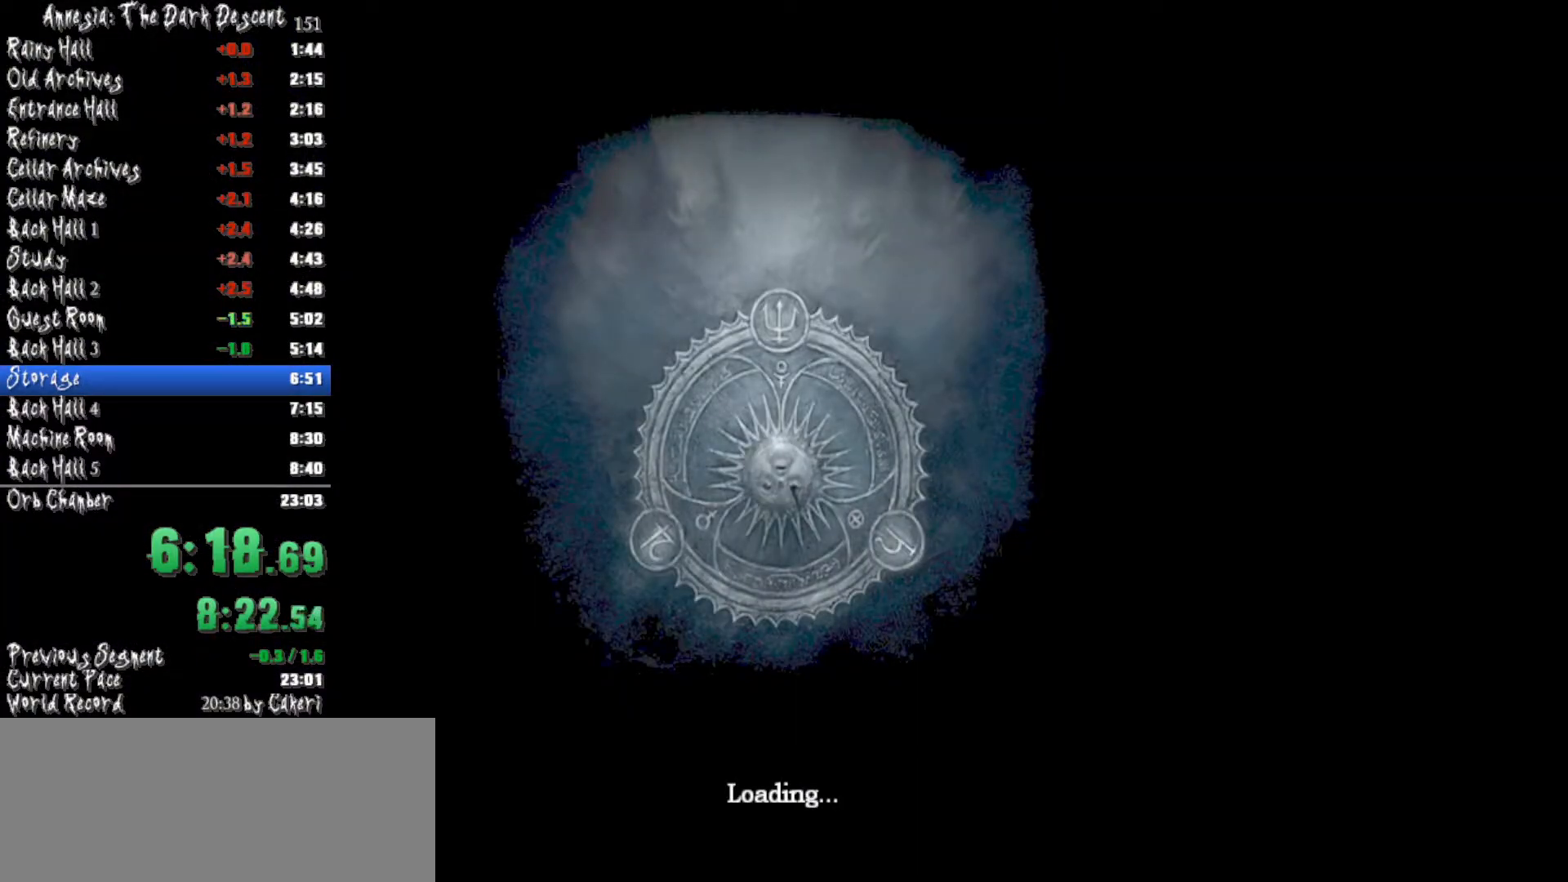
{"keys": [], "mouse": [], "events": []}
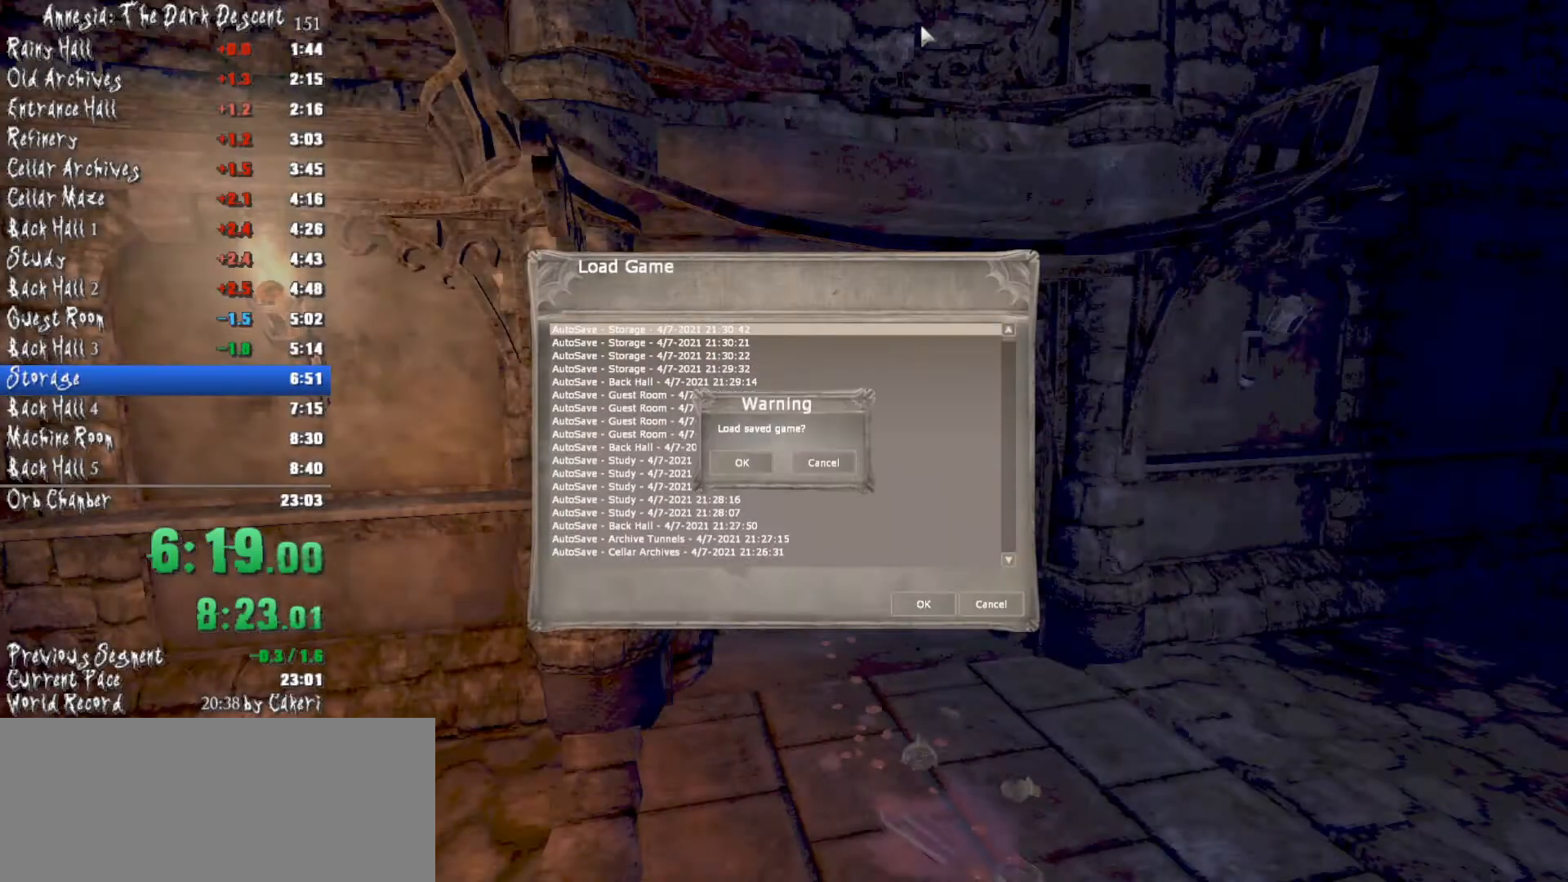
{"keys": [], "mouse": [], "events": []}
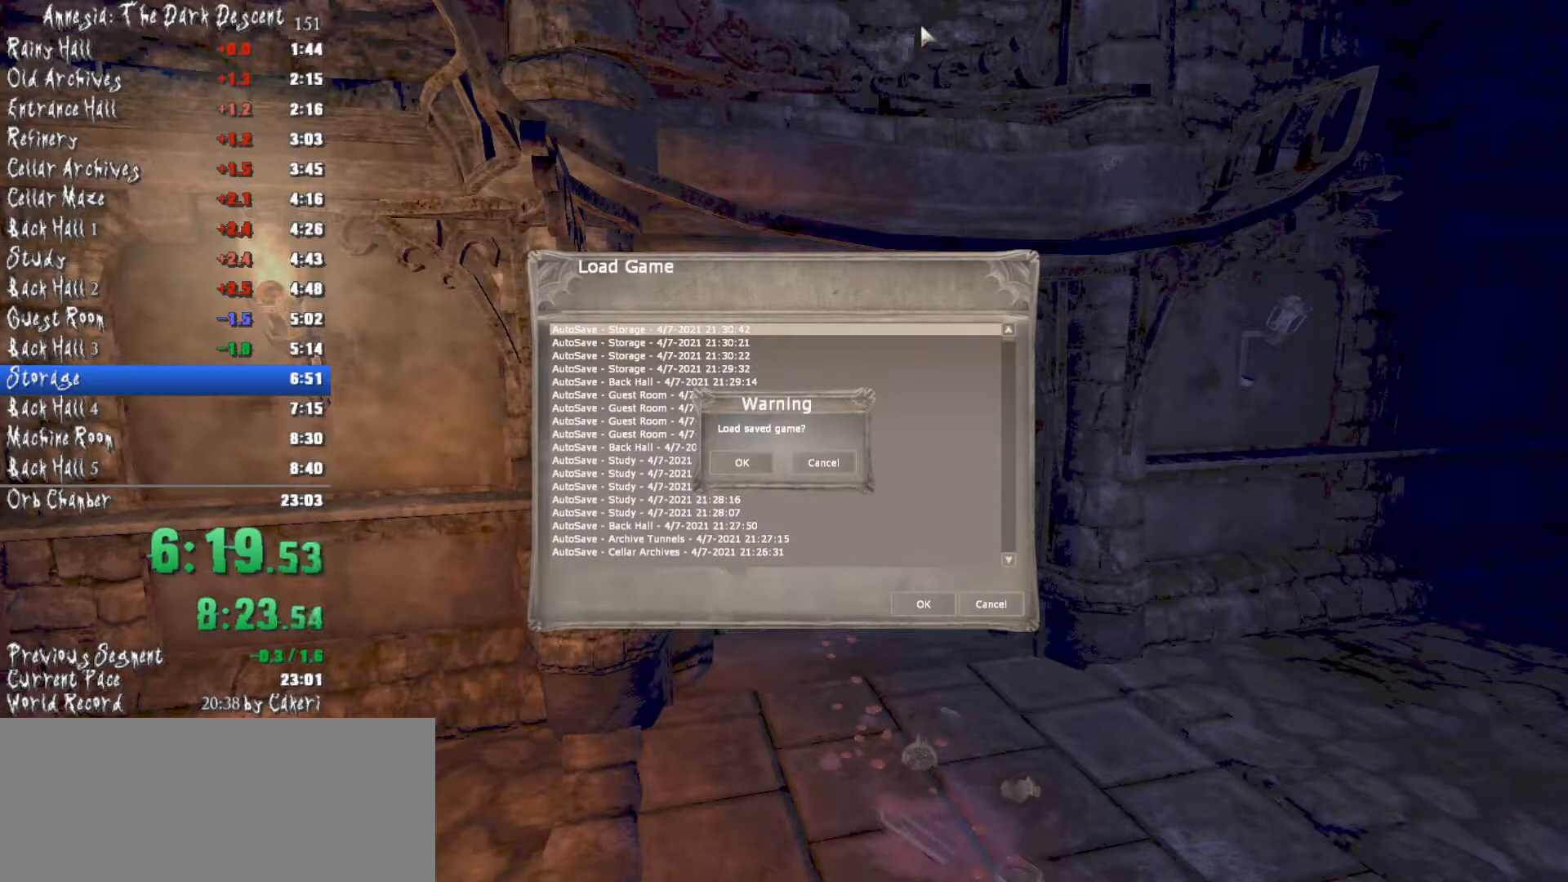
{"keys": [], "mouse": [], "events": [[67, "alt", "down"], [200, "f4", "down"], [267, "f4", "up"], [351, "alt", "up"]]}